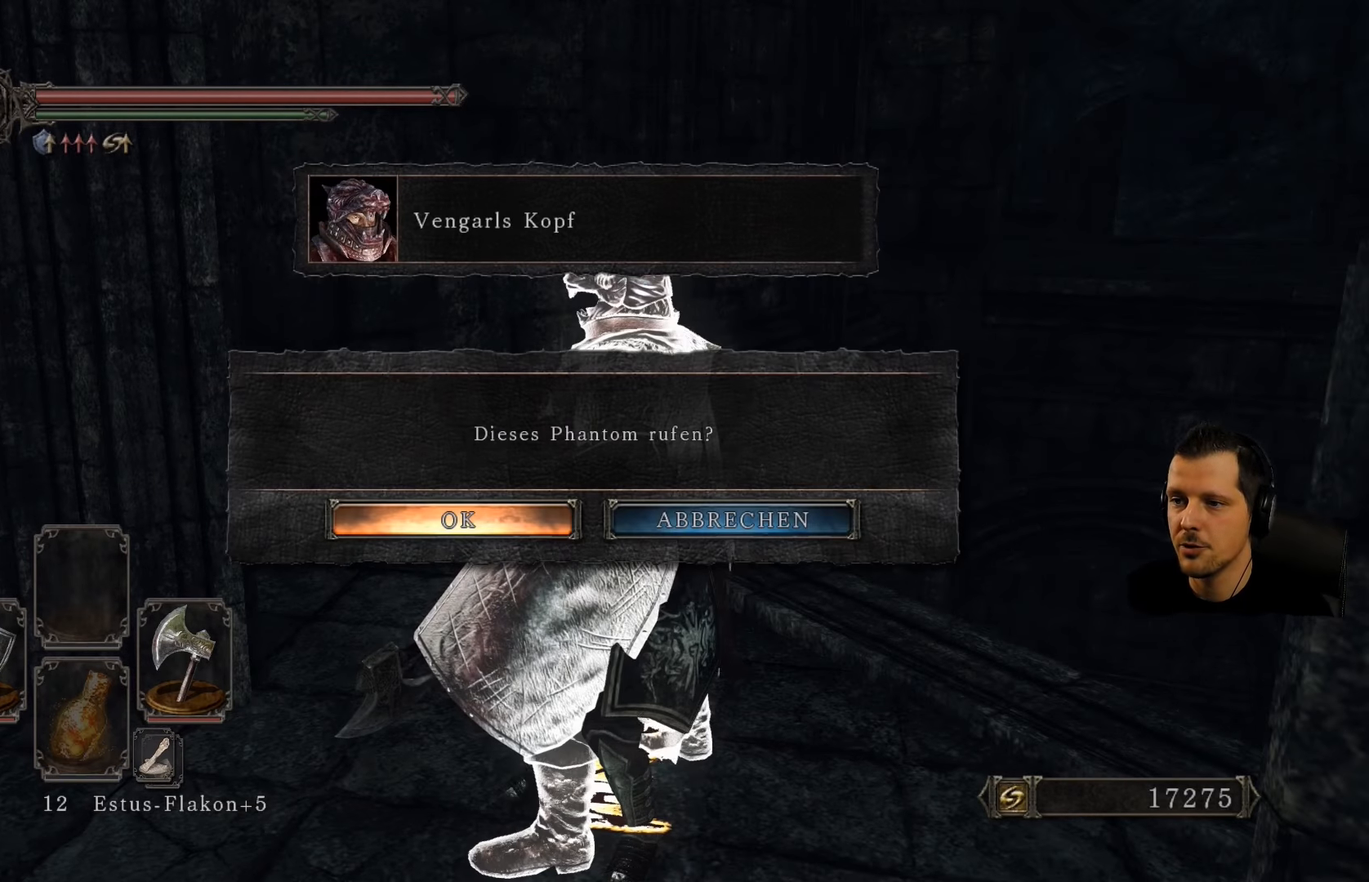
Gameplay with a controller (PlayStation layout); each line is a JSON object with the inputs held at the frame after it (dt_ms = milliseconds from this image to that frame). "events" lists button and stick changes between this image and that frame as [ms after this image, input, new state], when the widget could be followed in between. Not read: L3 R3.
{"dt_ms": 500, "buttons": [], "left_stick": "center", "right_stick": "center", "events": [[116, "DPAD_LEFT", "down"], [250, "DPAD_LEFT", "up"]]}
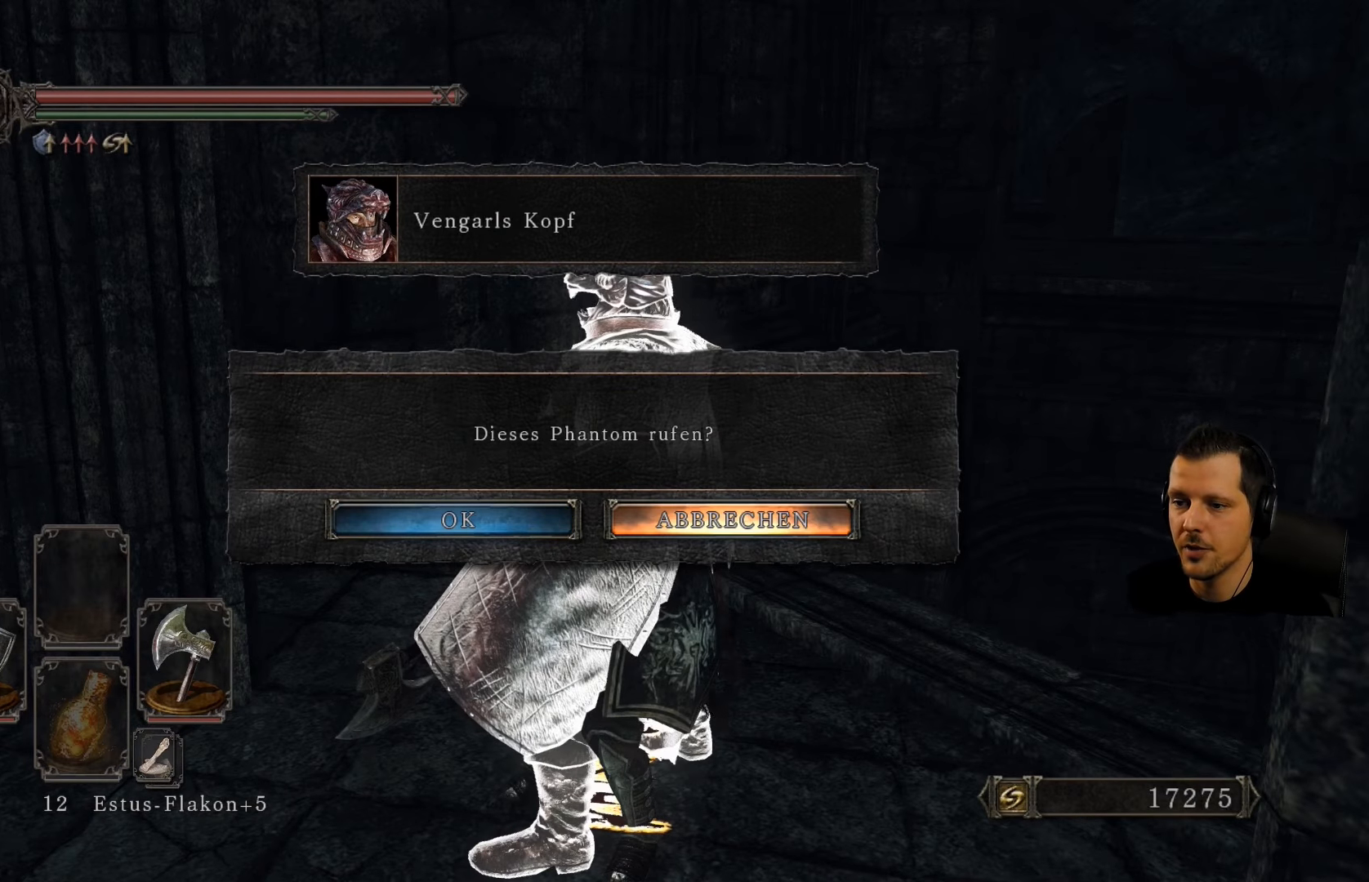
{"dt_ms": 500, "buttons": [], "left_stick": "center", "right_stick": "center", "events": [[33, "DPAD_RIGHT", "down"], [183, "DPAD_RIGHT", "up"], [283, "CROSS", "down"], [466, "CROSS", "up"]]}
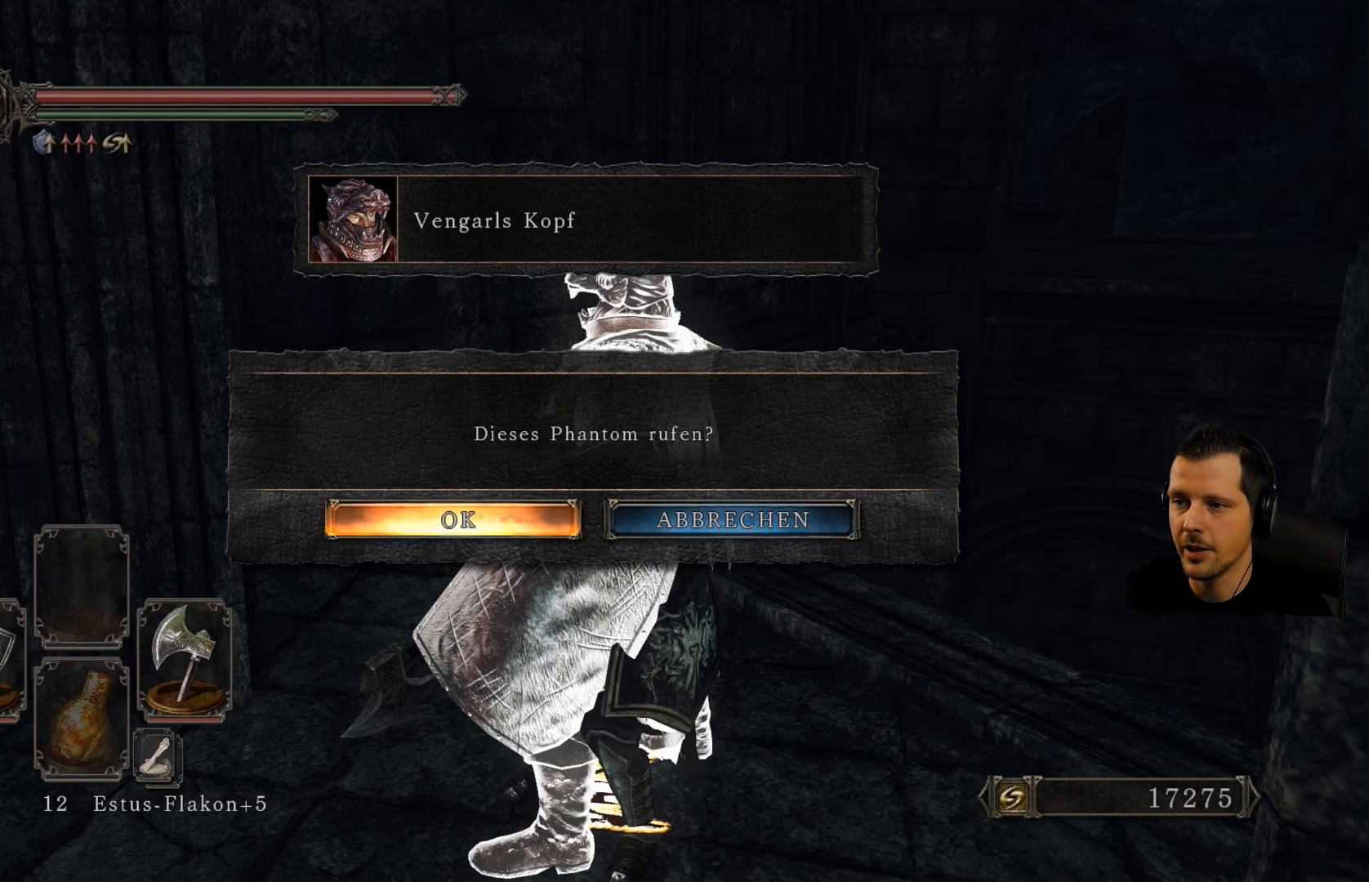
{"dt_ms": 500, "buttons": [], "left_stick": "center", "right_stick": "center", "events": []}
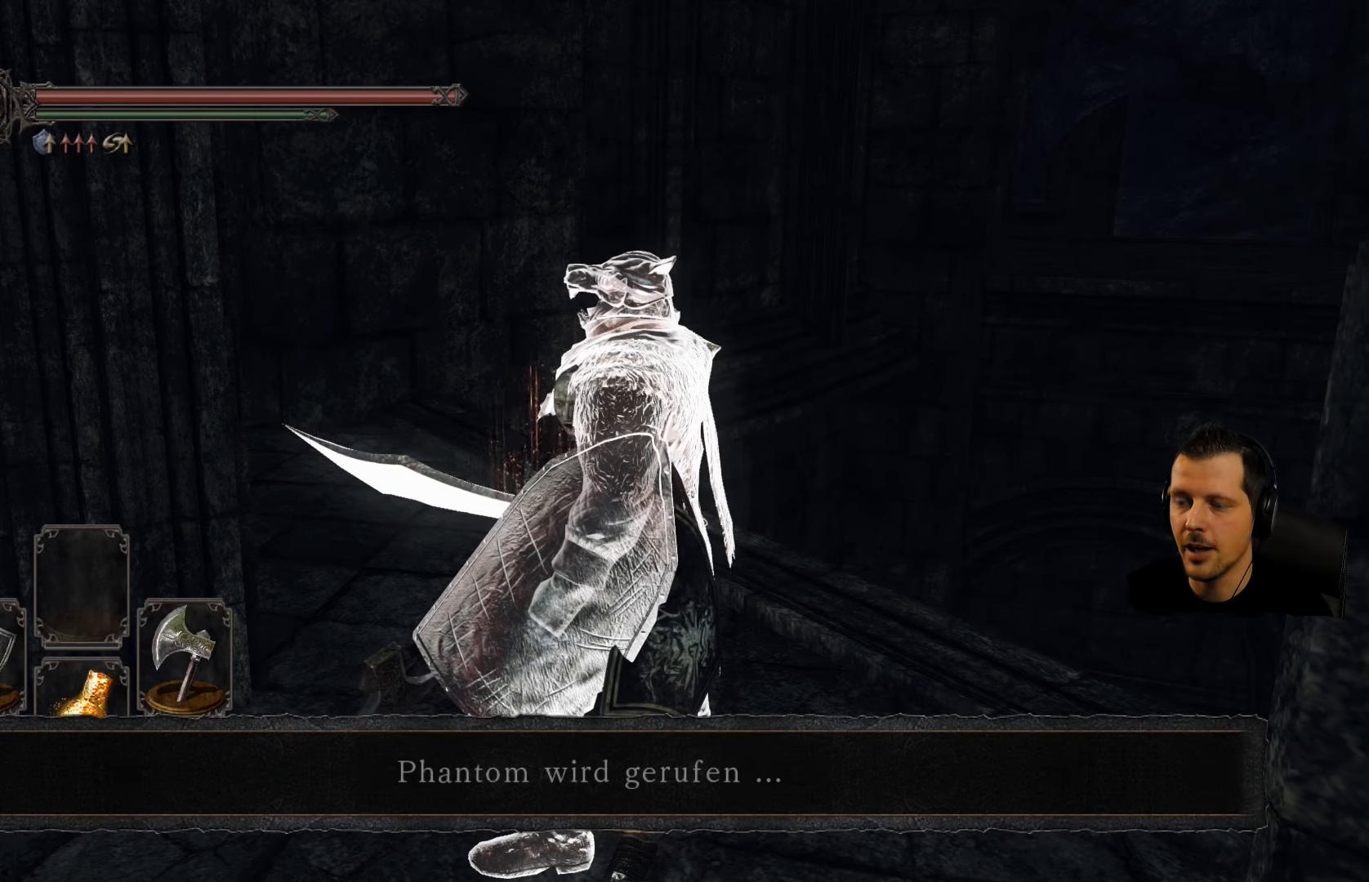
{"dt_ms": 500, "buttons": [], "left_stick": "center", "right_stick": "center", "events": [[266, "CROSS", "down"], [450, "CROSS", "up"]]}
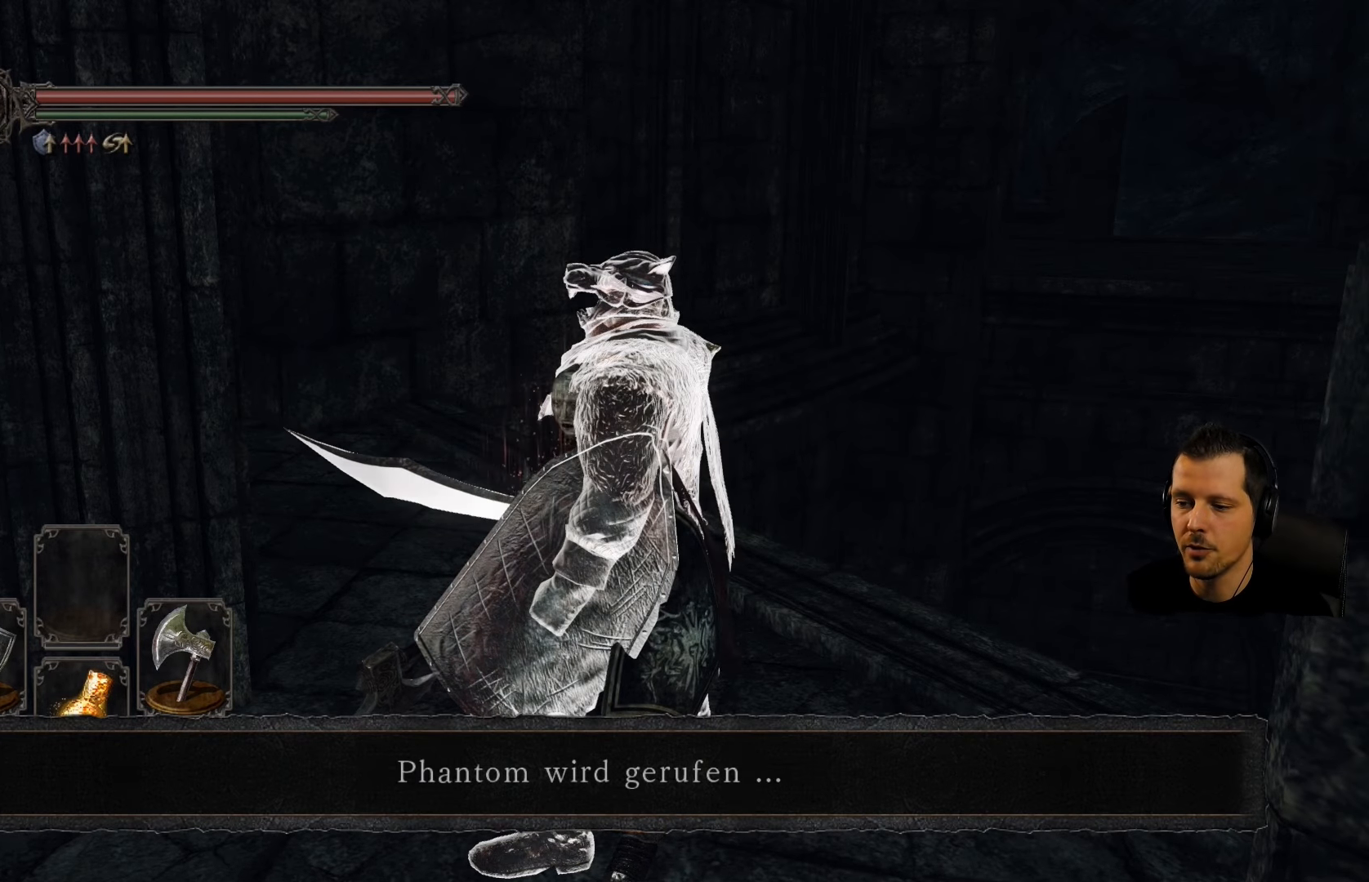
{"dt_ms": 500, "buttons": [], "left_stick": "down-left", "right_stick": "center", "events": [[383, "left_stick", "down-left"]]}
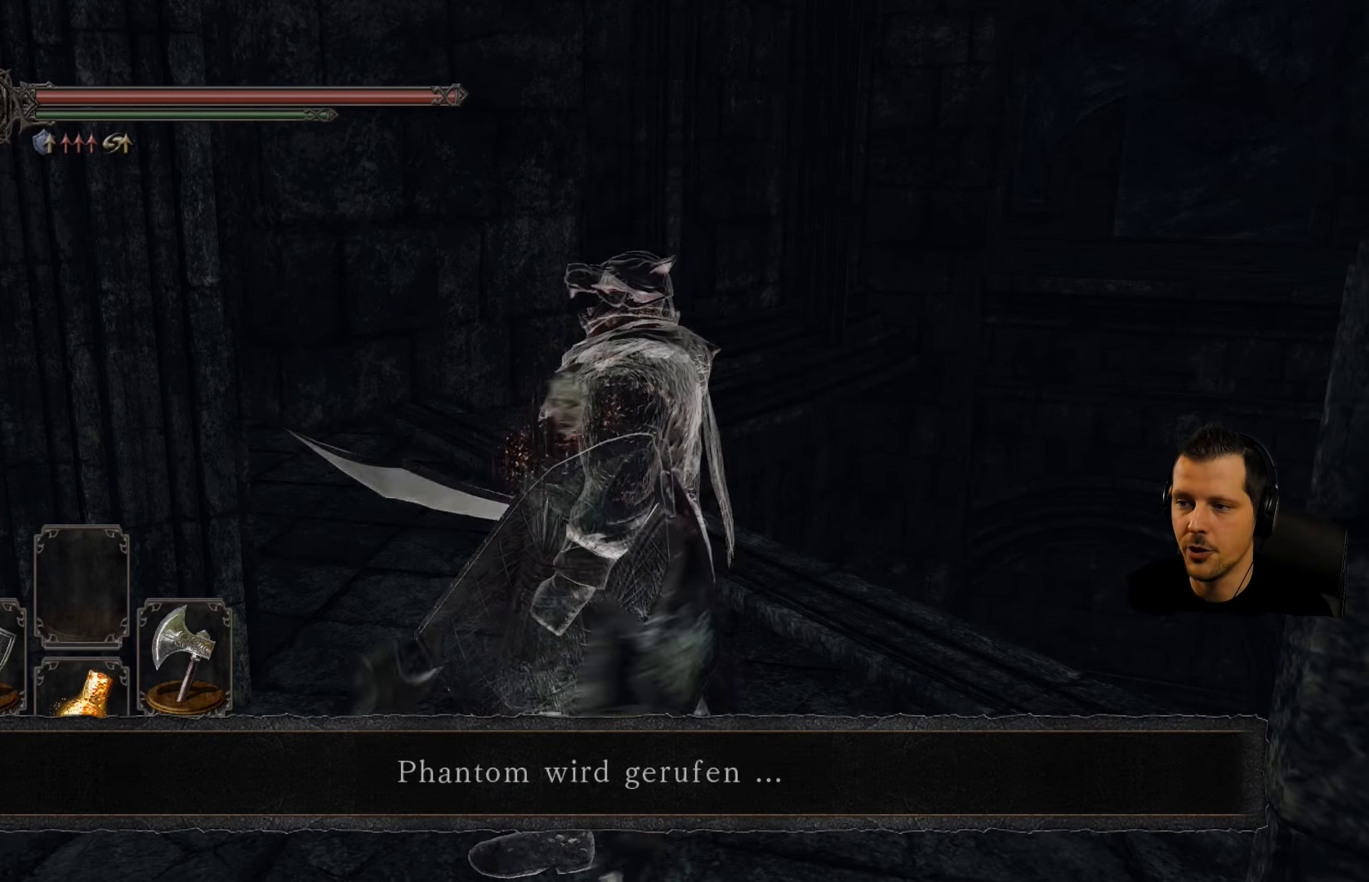
{"dt_ms": 1000, "buttons": [], "left_stick": "center", "right_stick": "down"}
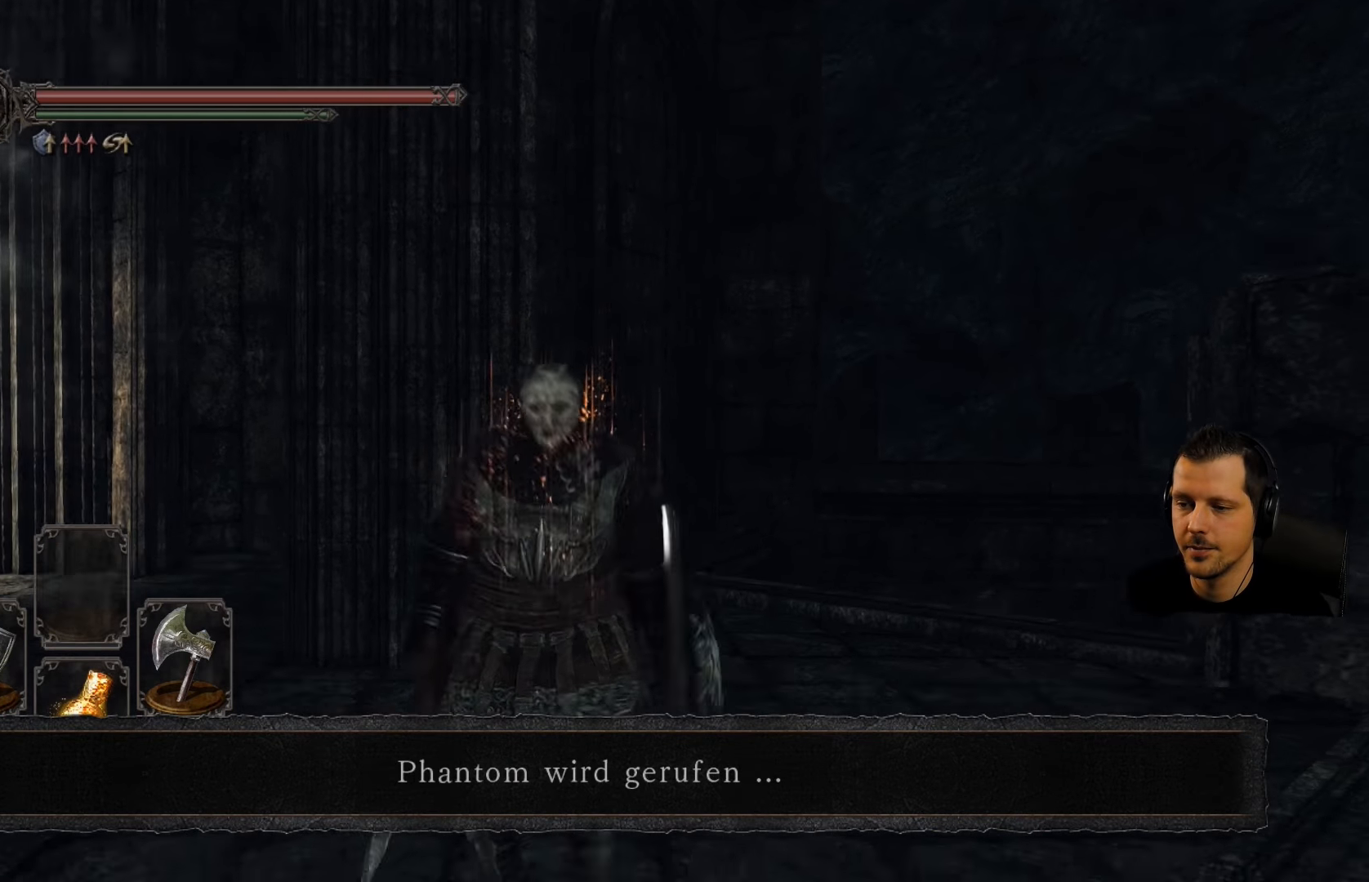
{"dt_ms": 500, "buttons": [], "left_stick": "center", "right_stick": "center", "events": [[17, "right_stick", "center"], [217, "right_stick", "down"], [383, "right_stick", "center"]]}
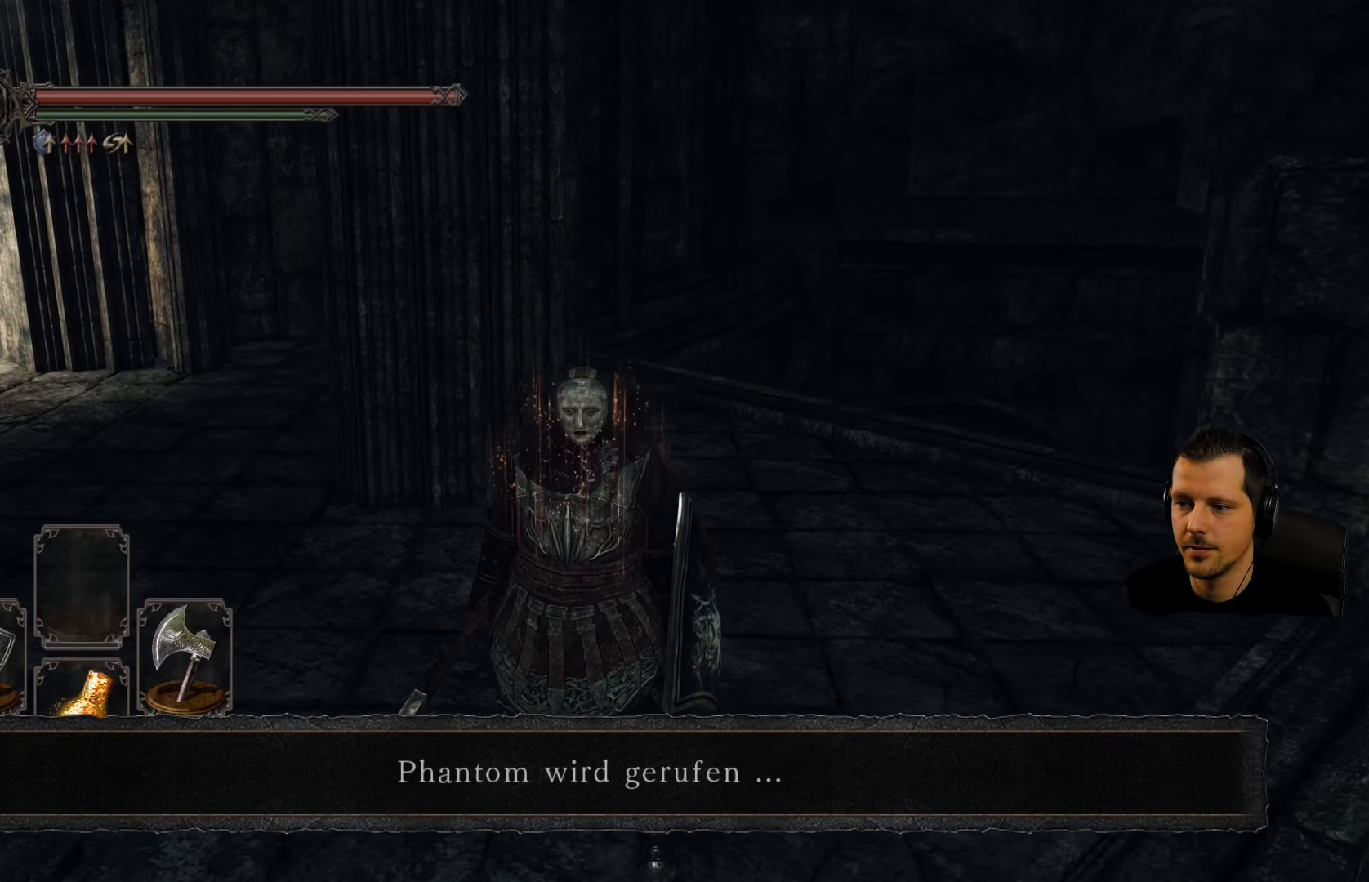
{"dt_ms": 500, "buttons": [], "left_stick": "center", "right_stick": "center", "events": [[67, "right_stick", "down-right"], [217, "right_stick", "center"]]}
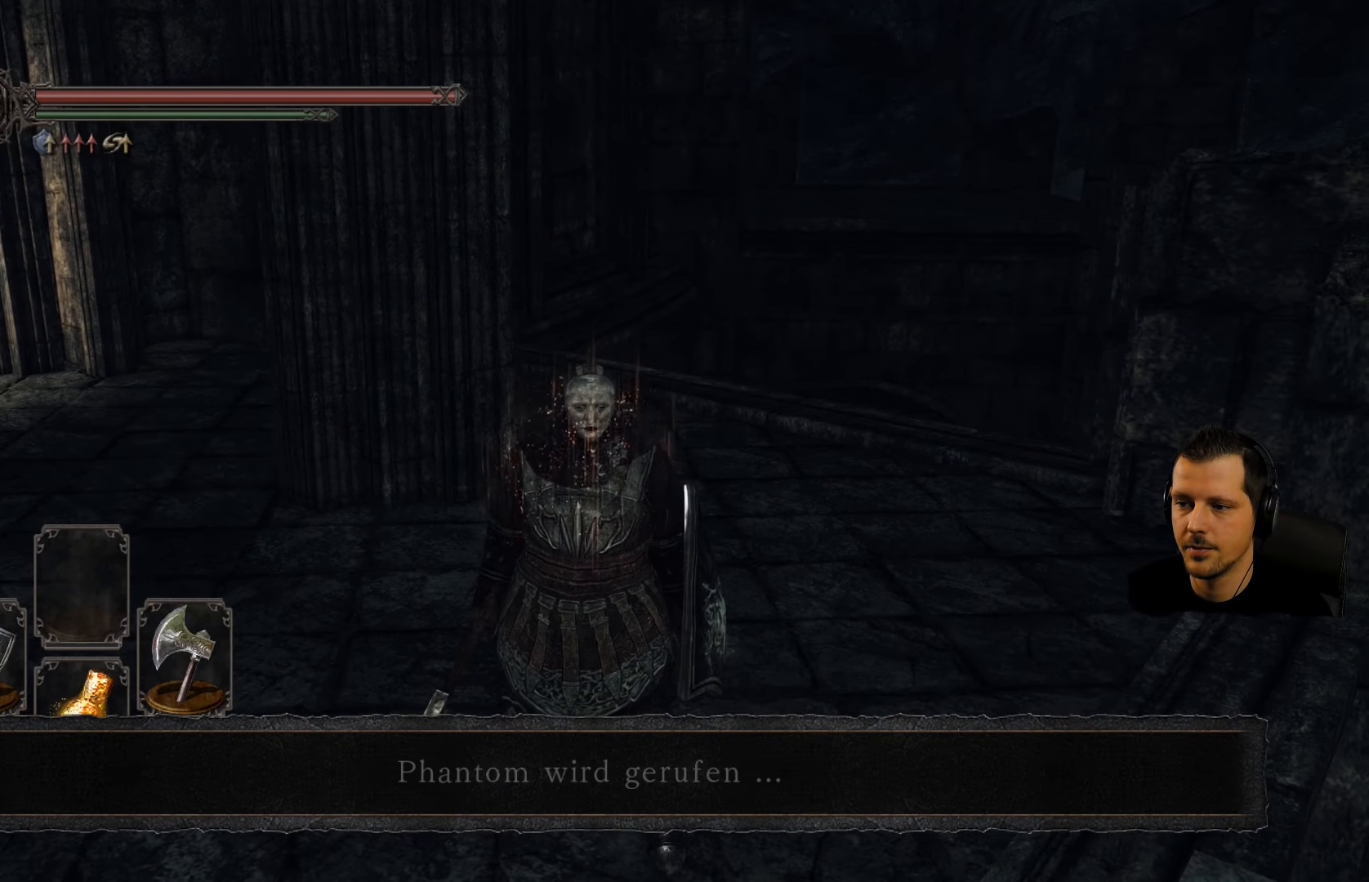
{"dt_ms": 500, "buttons": [], "left_stick": "center", "right_stick": "left", "events": [[500, "right_stick", "left"]]}
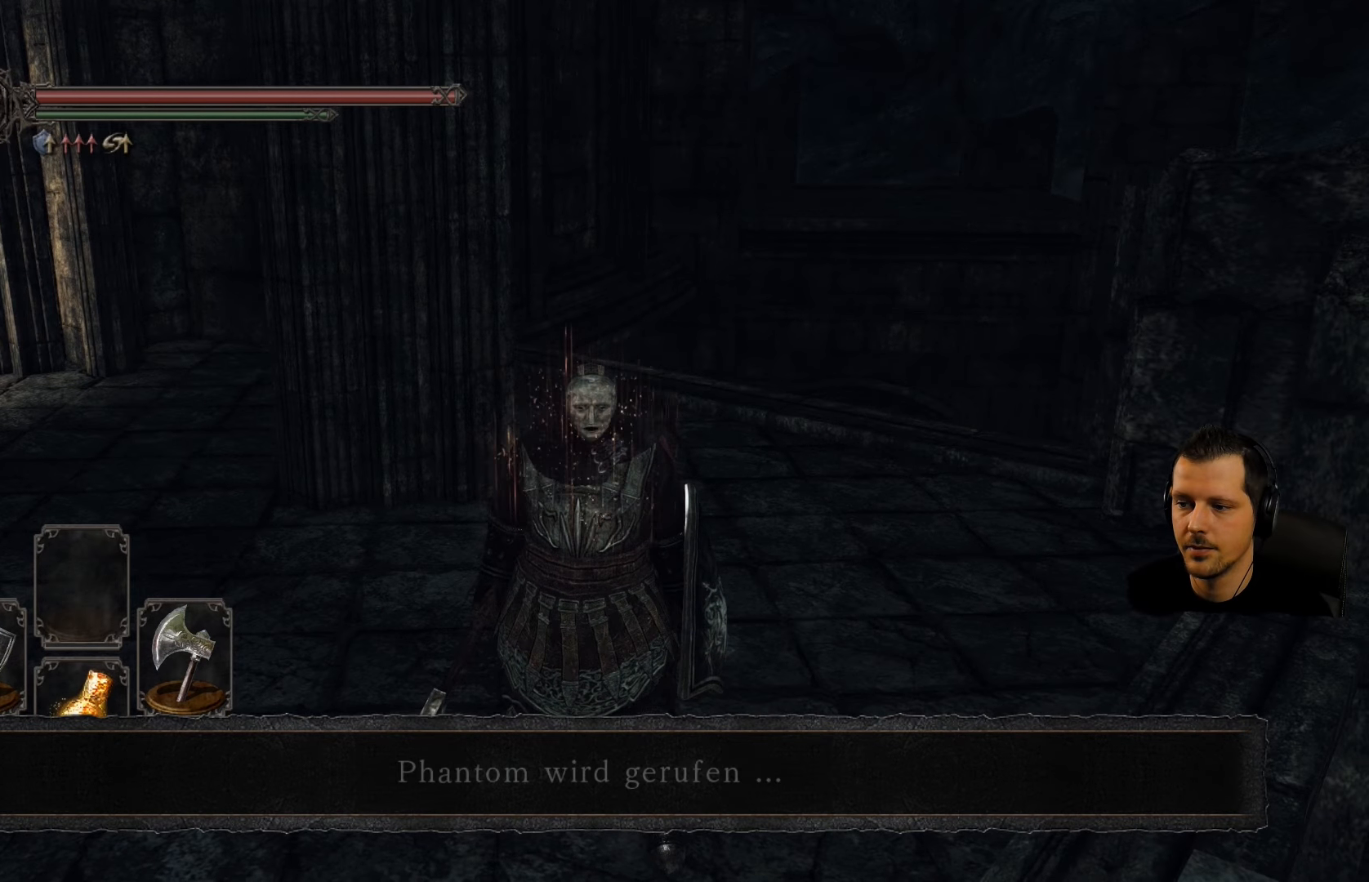
{"dt_ms": 500, "buttons": [], "left_stick": "center", "right_stick": "center", "events": [[150, "right_stick", "center"]]}
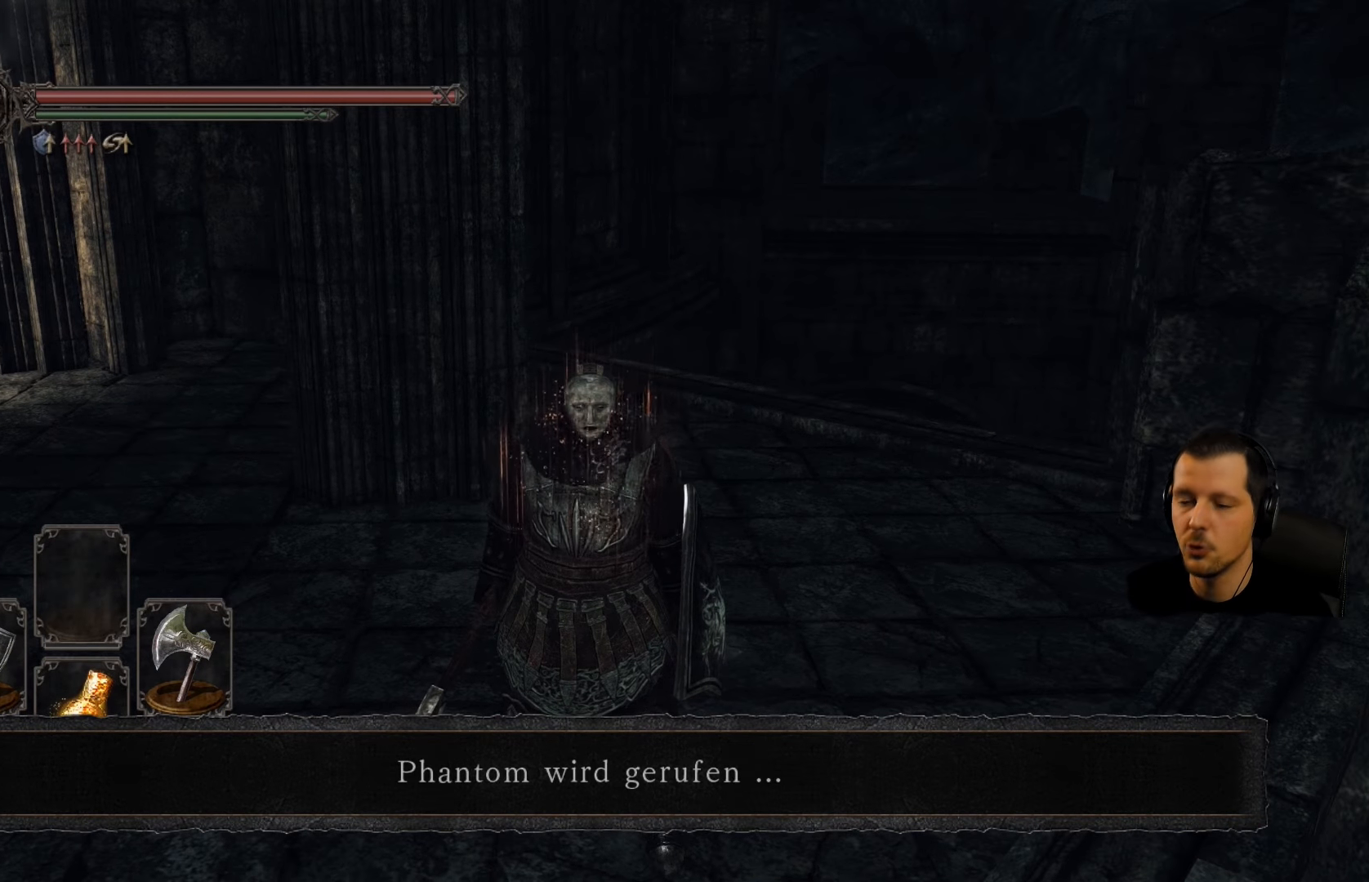
{"dt_ms": 500, "buttons": [], "left_stick": "center", "right_stick": "center", "events": []}
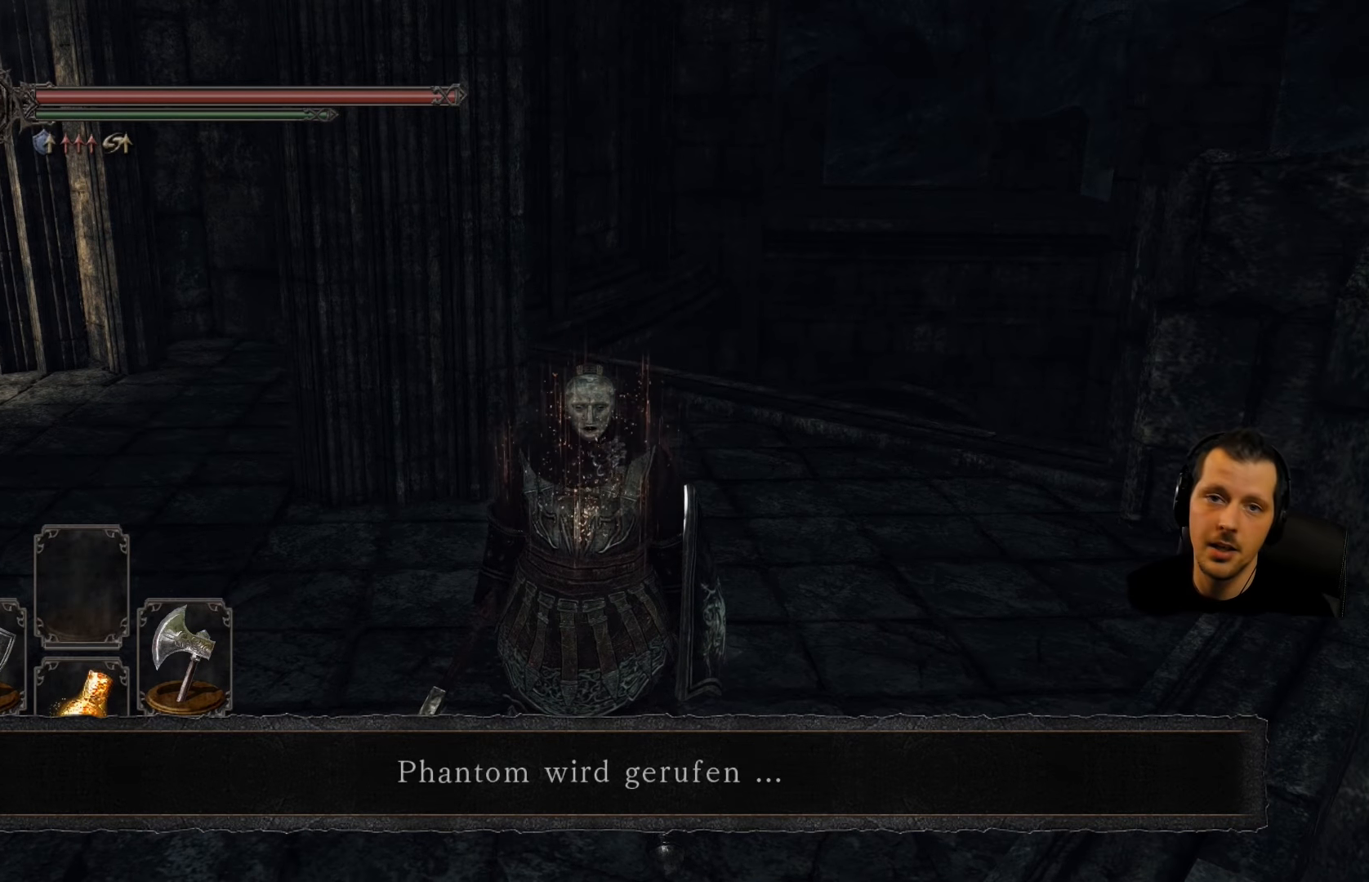
{"dt_ms": 500, "buttons": ["L1"], "left_stick": "center", "right_stick": "center", "events": [[117, "L1", "down"]]}
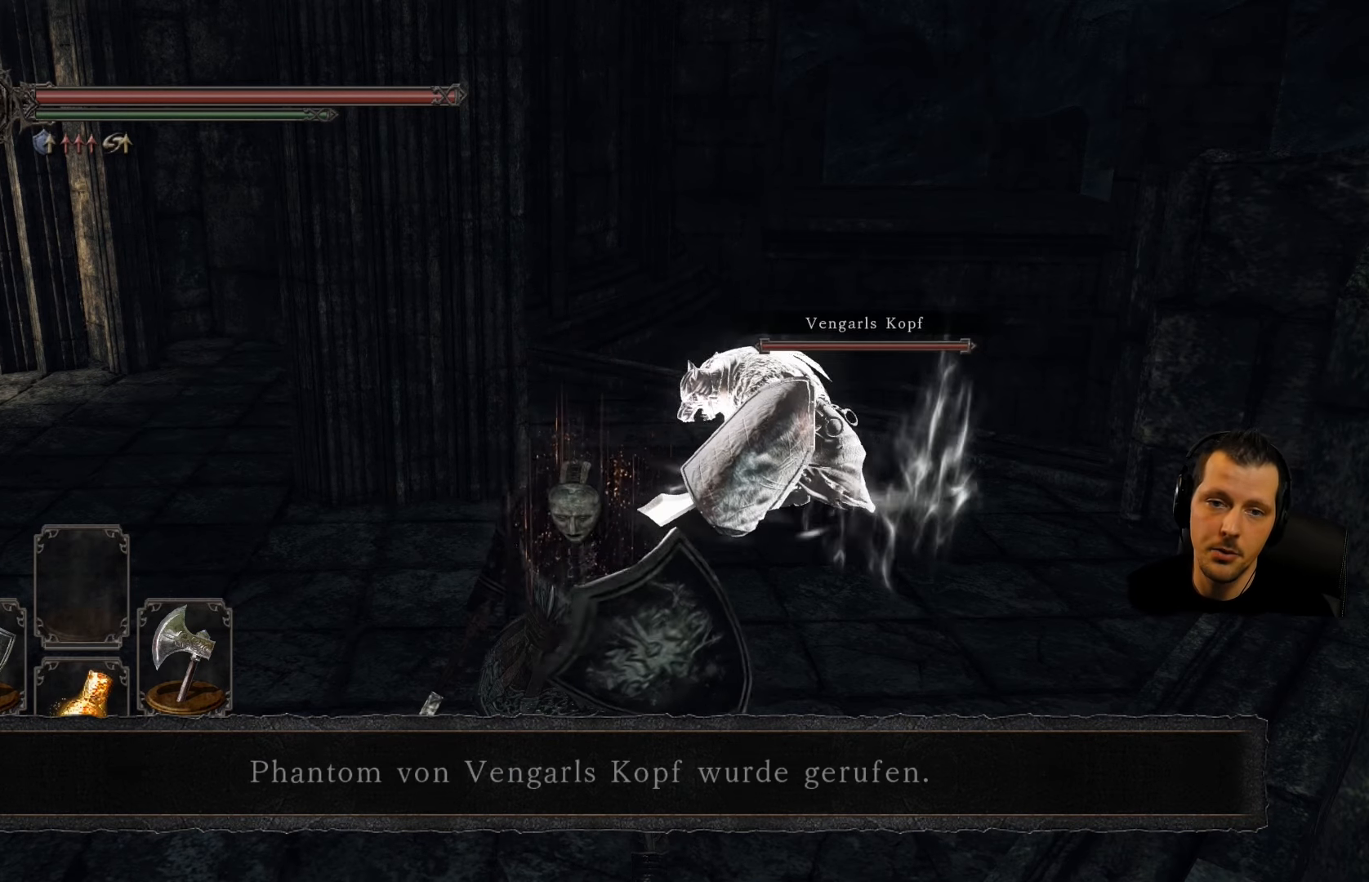
{"dt_ms": 500, "buttons": ["L1"], "left_stick": "center", "right_stick": "center", "events": []}
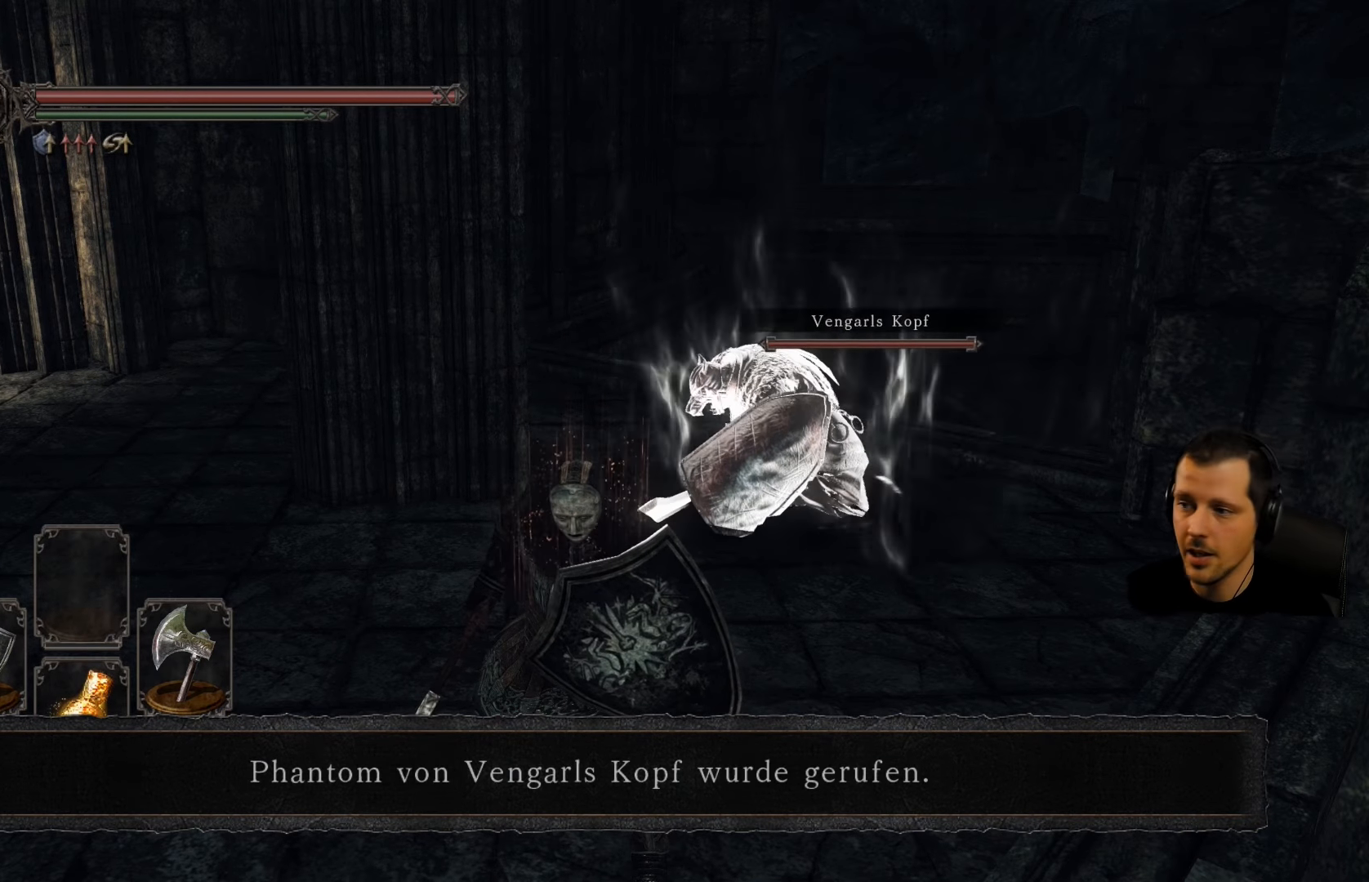
{"dt_ms": 500, "buttons": ["L1"], "left_stick": "center", "right_stick": "center", "events": []}
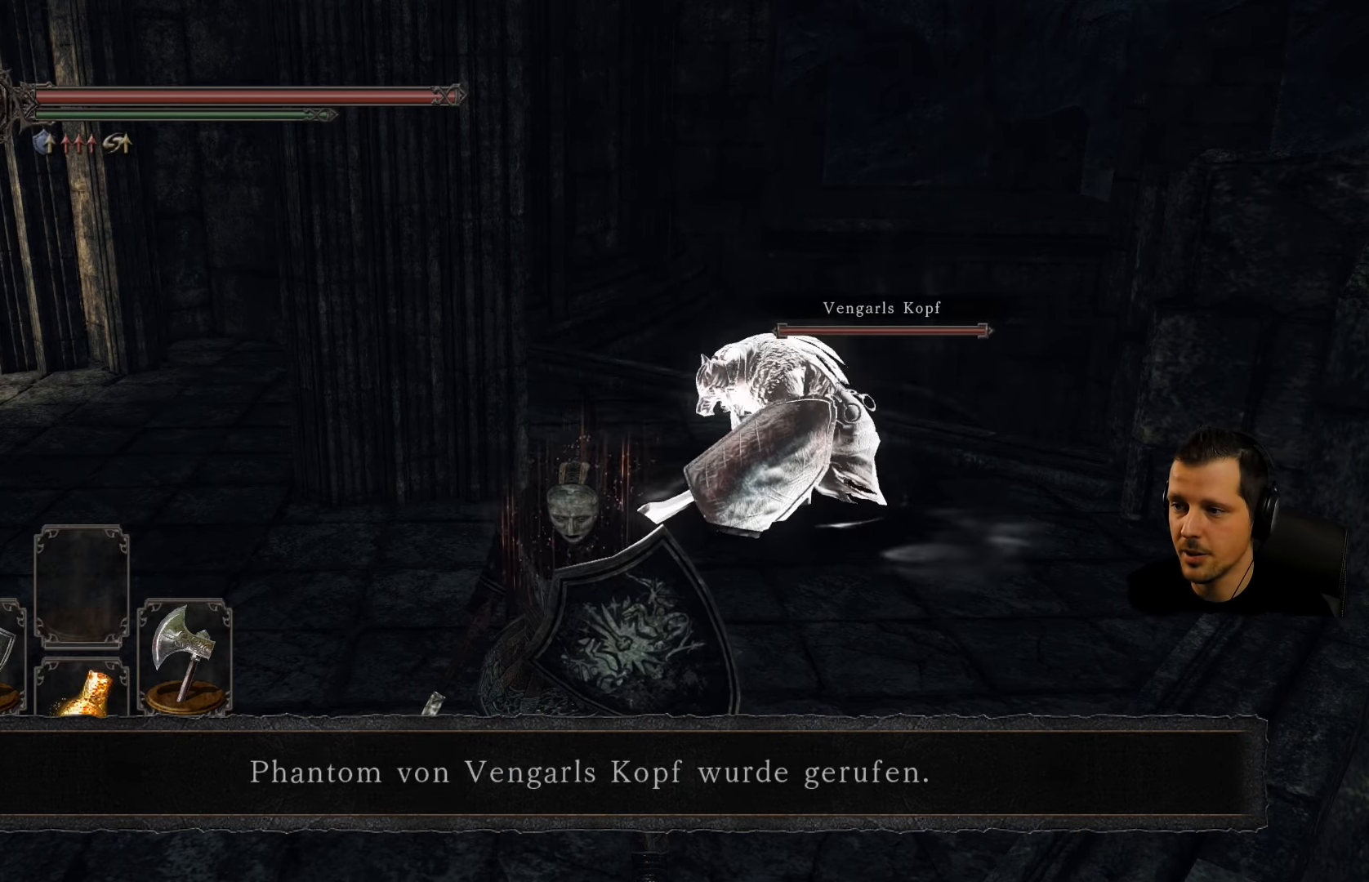
{"dt_ms": 500, "buttons": ["L1"], "left_stick": "center", "right_stick": "center", "events": [[17, "right_stick", "right"], [417, "right_stick", "center"]]}
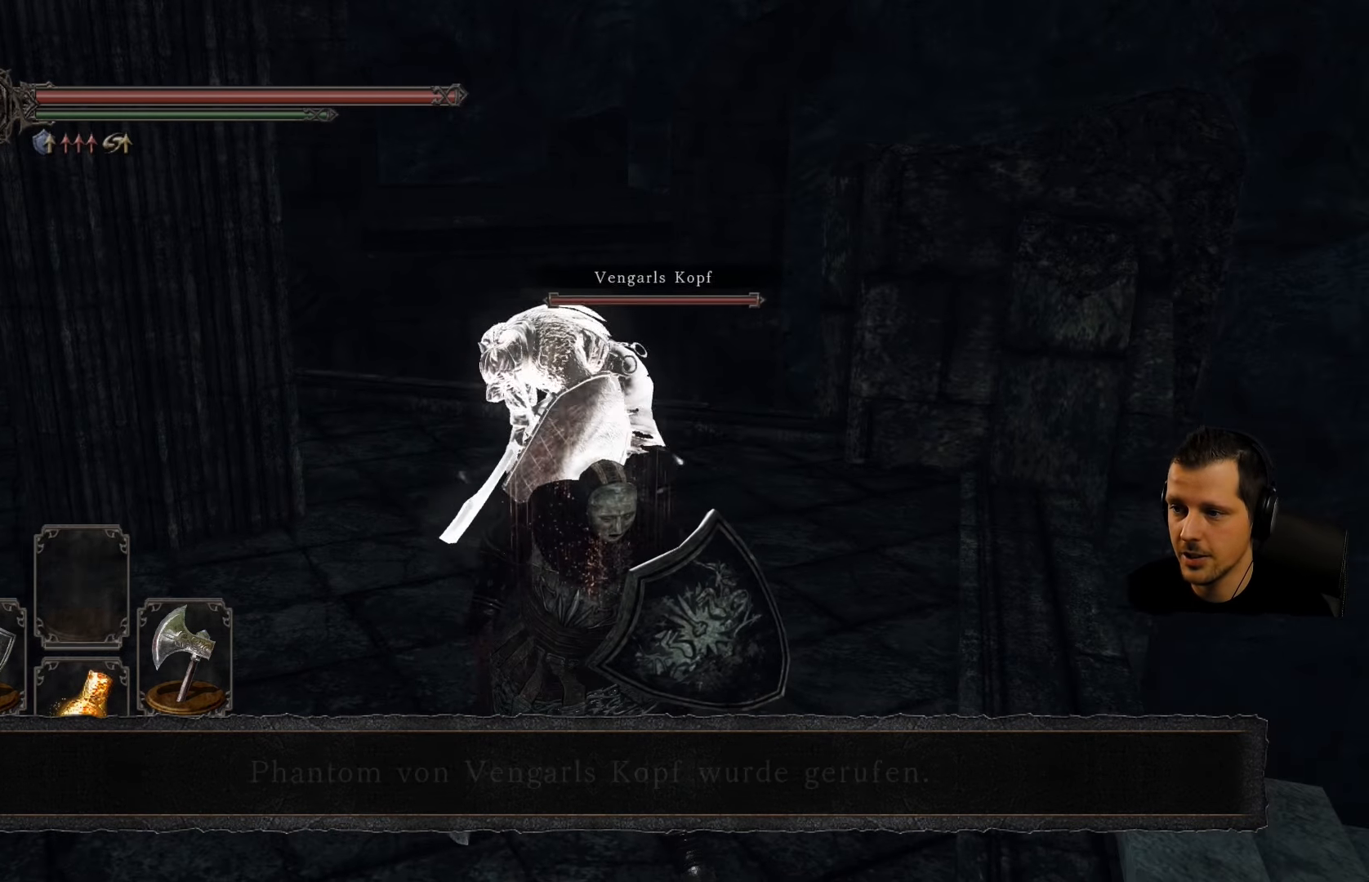
{"dt_ms": 500, "buttons": ["L1"], "left_stick": "down", "right_stick": "center", "events": [[367, "left_stick", "down"]]}
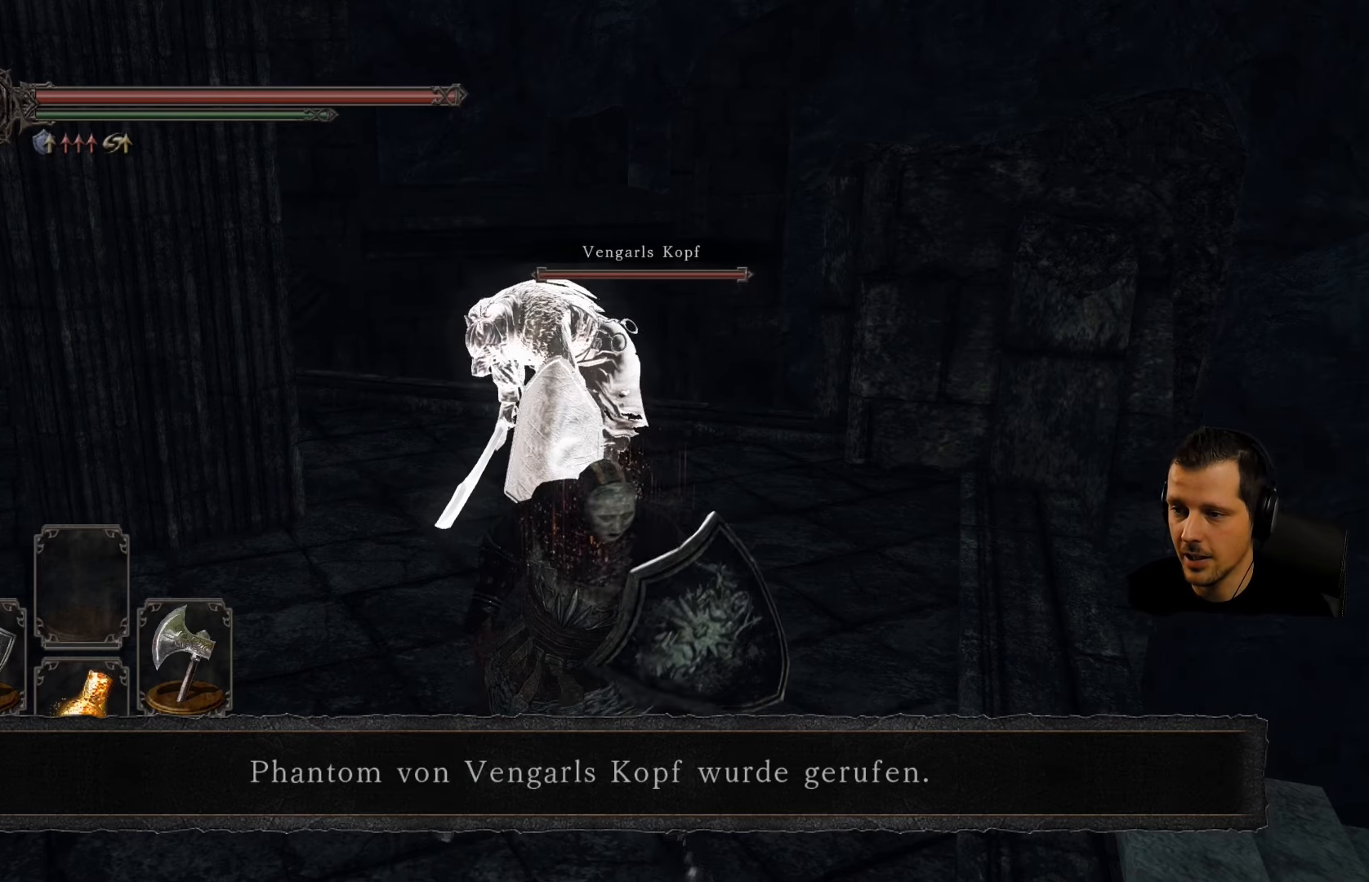
{"dt_ms": 500, "buttons": ["L1"], "left_stick": "center", "right_stick": "center", "events": [[84, "left_stick", "center"]]}
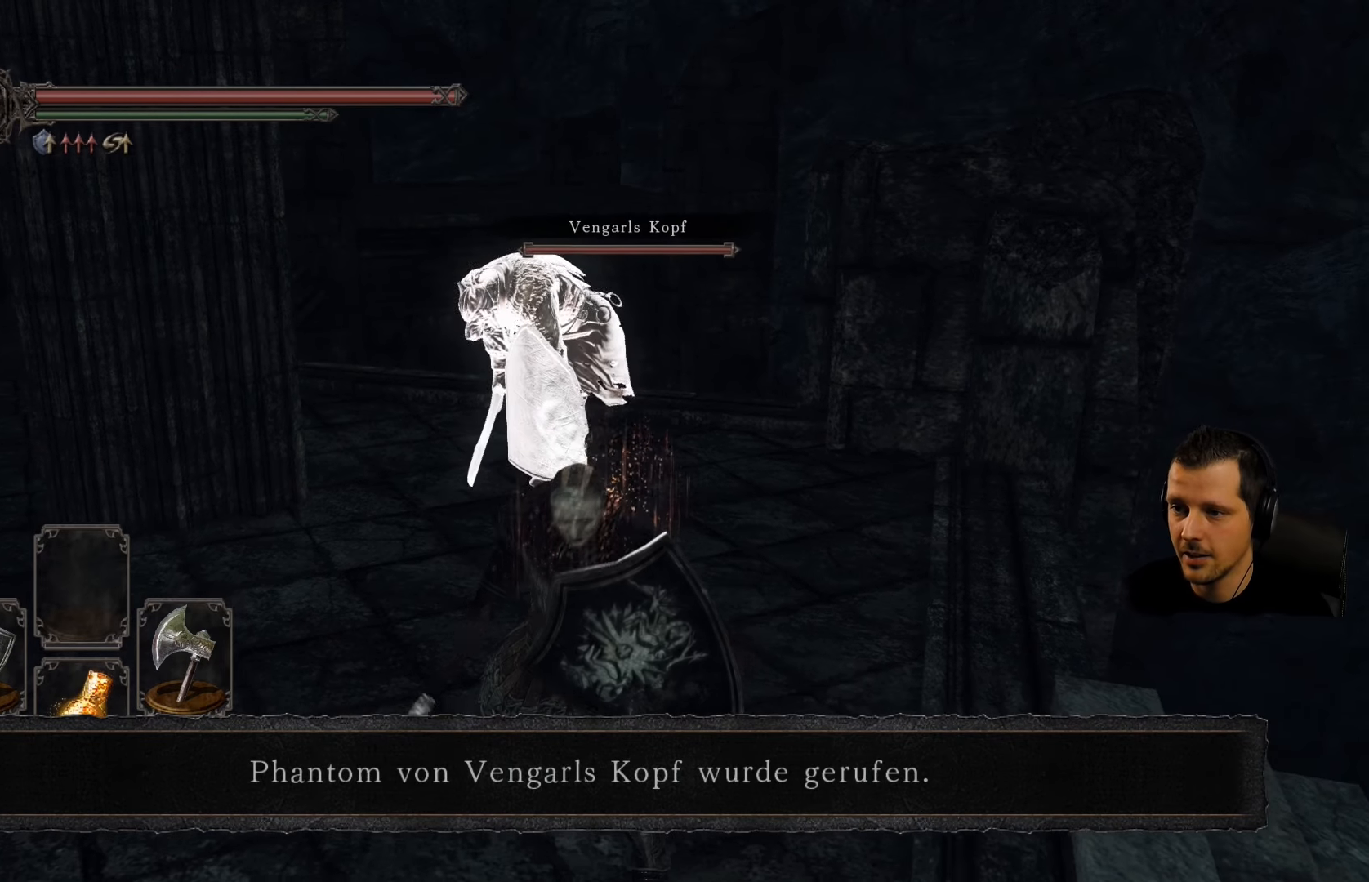
{"dt_ms": 500, "buttons": ["L1"], "left_stick": "center", "right_stick": "center", "events": [[17, "left_stick", "down"], [234, "left_stick", "center"]]}
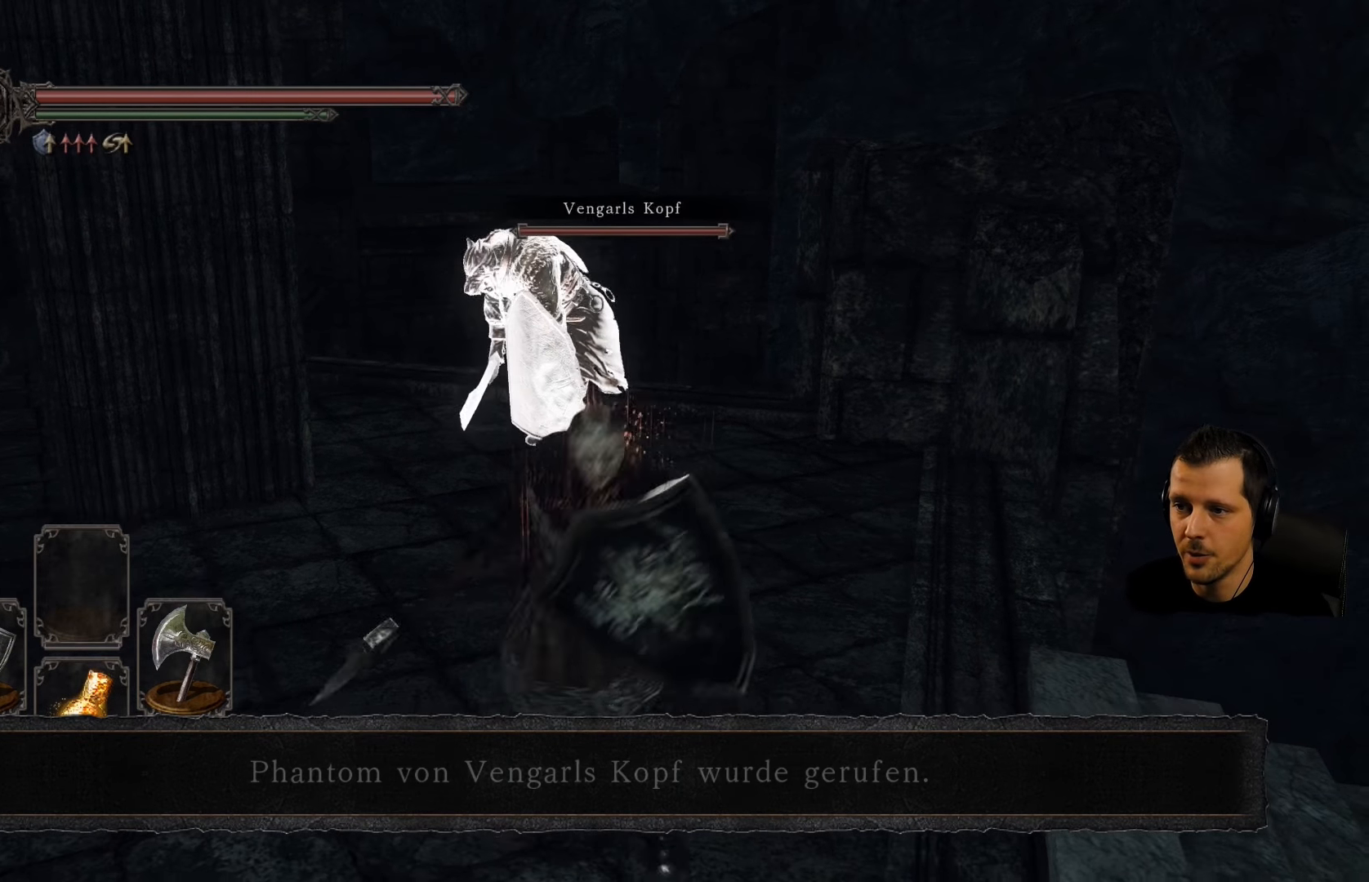
{"dt_ms": 500, "buttons": ["L1"], "left_stick": "center", "right_stick": "center", "events": [[100, "left_stick", "down-left"], [284, "left_stick", "center"]]}
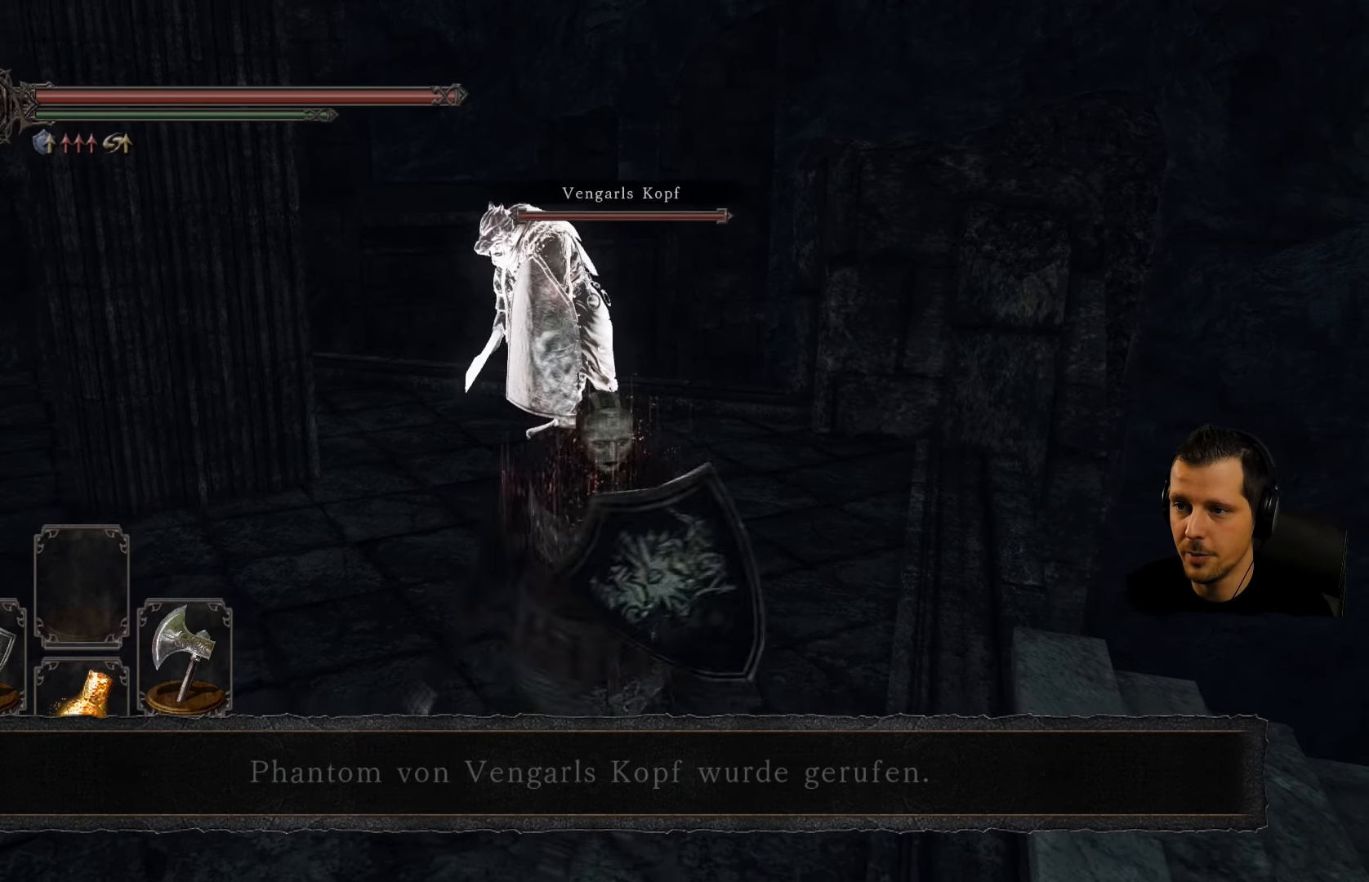
{"dt_ms": 500, "buttons": ["L1"], "left_stick": "center", "right_stick": "center", "events": []}
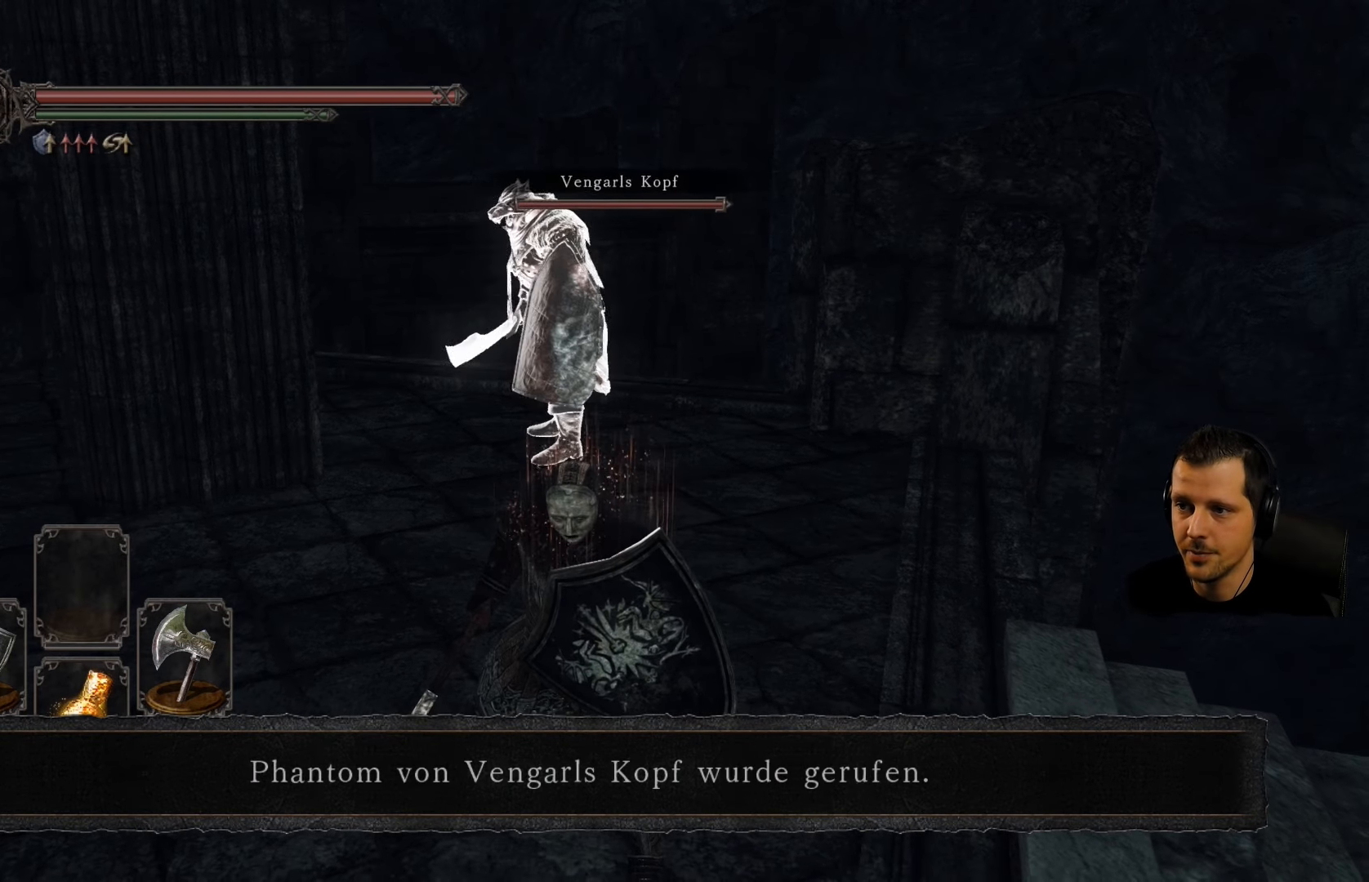
{"dt_ms": 500, "buttons": ["L1"], "left_stick": "center", "right_stick": "center", "events": []}
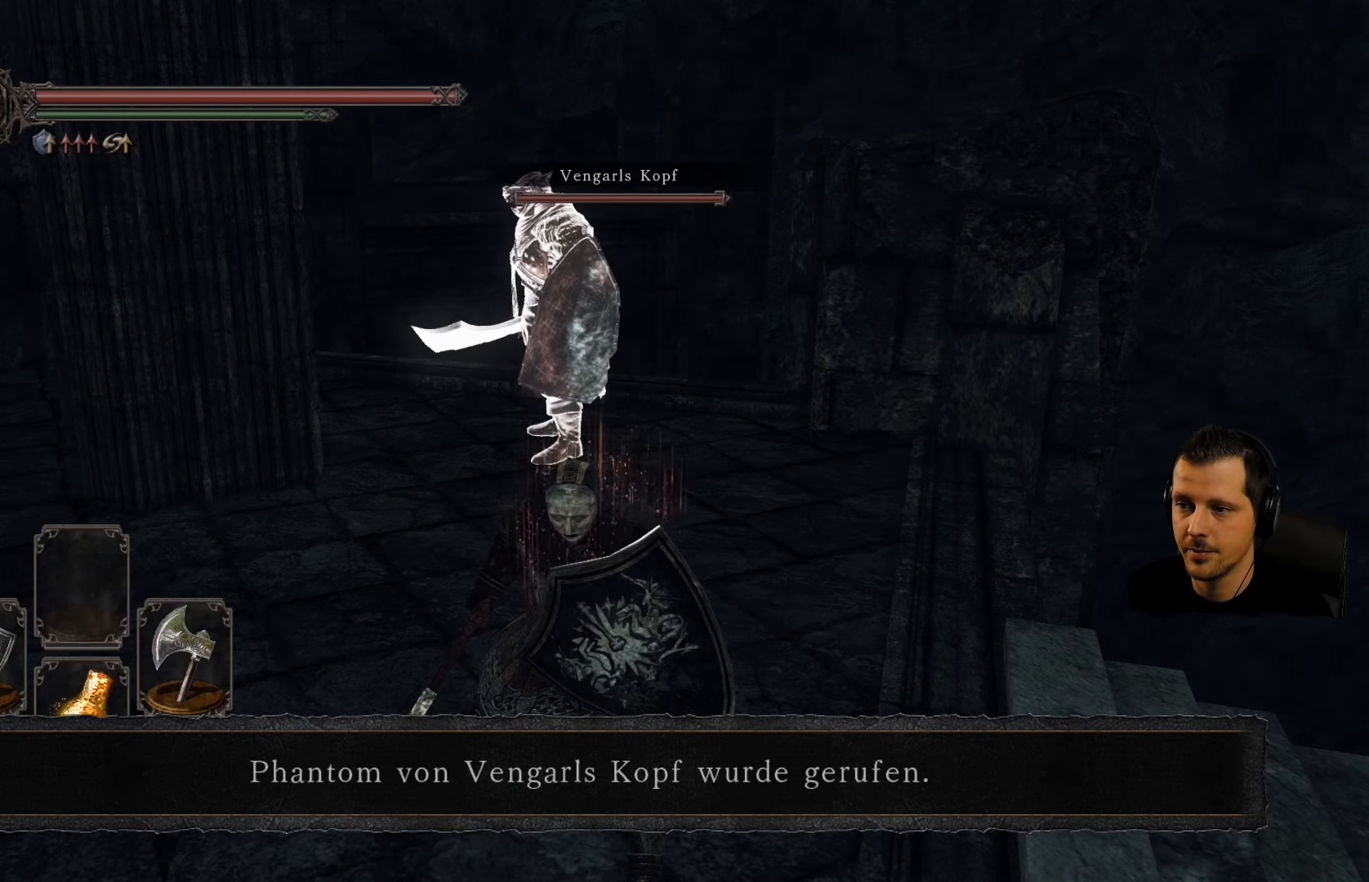
{"dt_ms": 500, "buttons": ["L1"], "left_stick": "center", "right_stick": "center", "events": []}
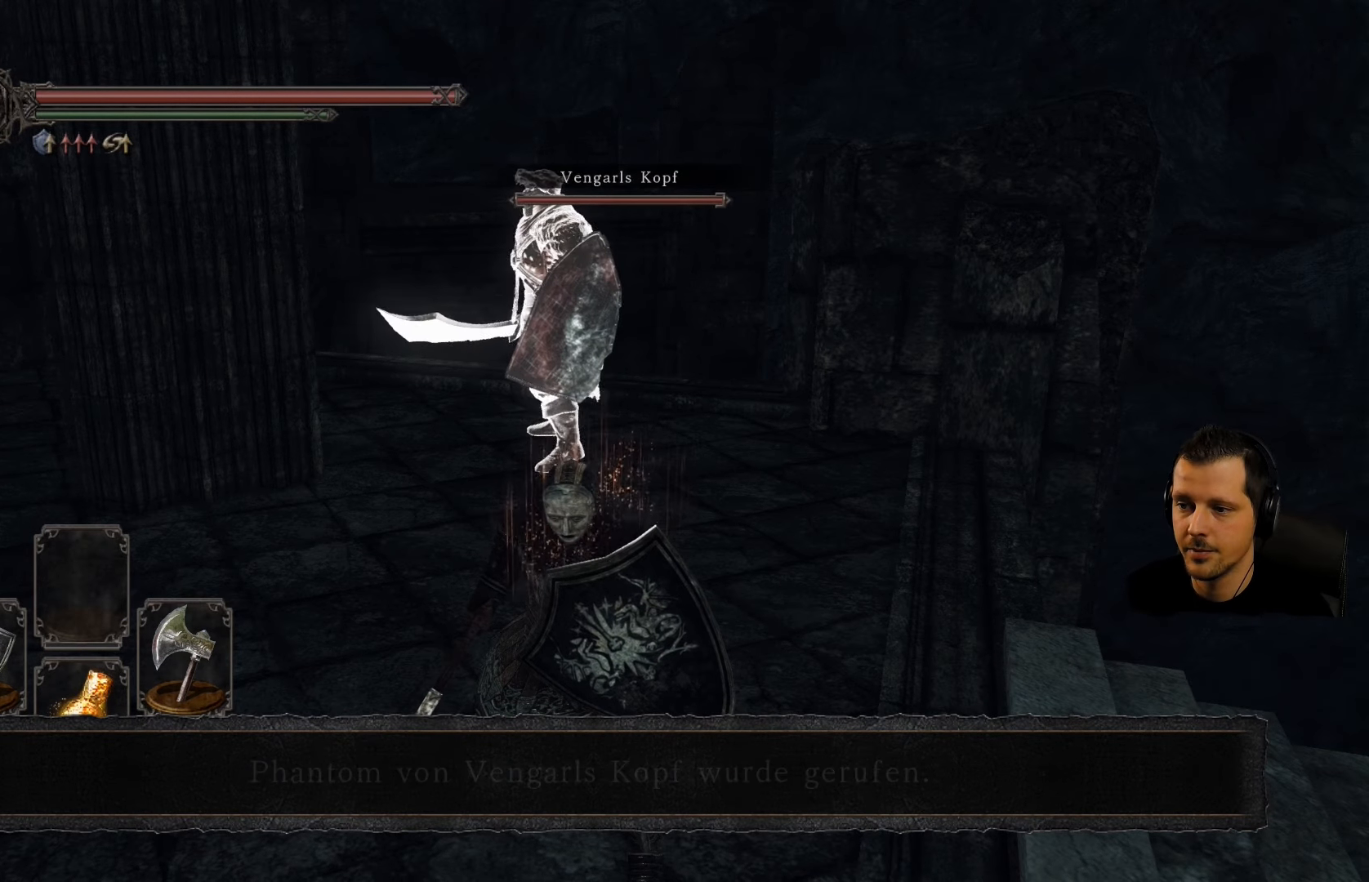
{"dt_ms": 500, "buttons": ["L1"], "left_stick": "center", "right_stick": "center", "events": []}
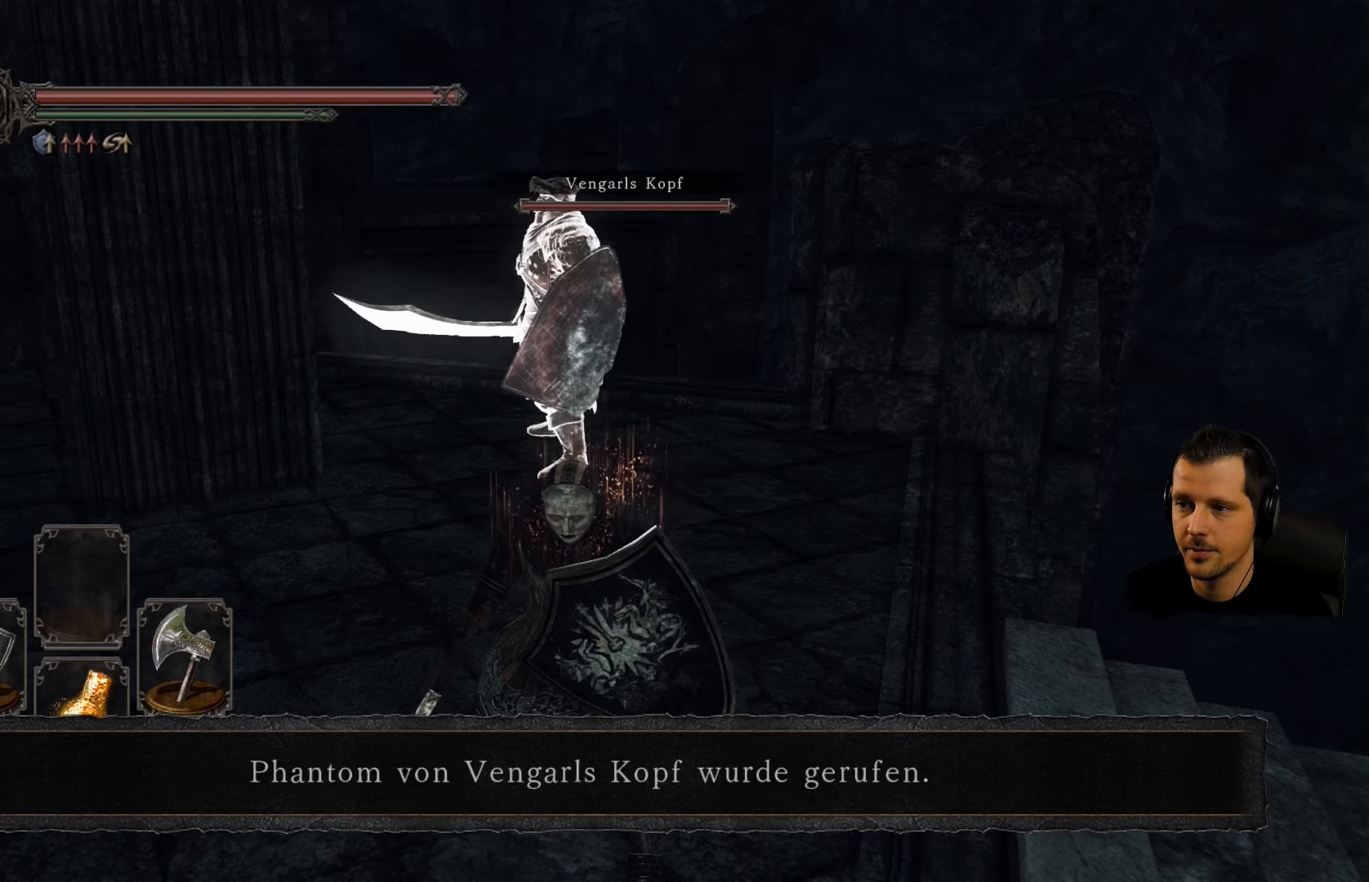
{"dt_ms": 500, "buttons": ["L1"], "left_stick": "center", "right_stick": "center", "events": []}
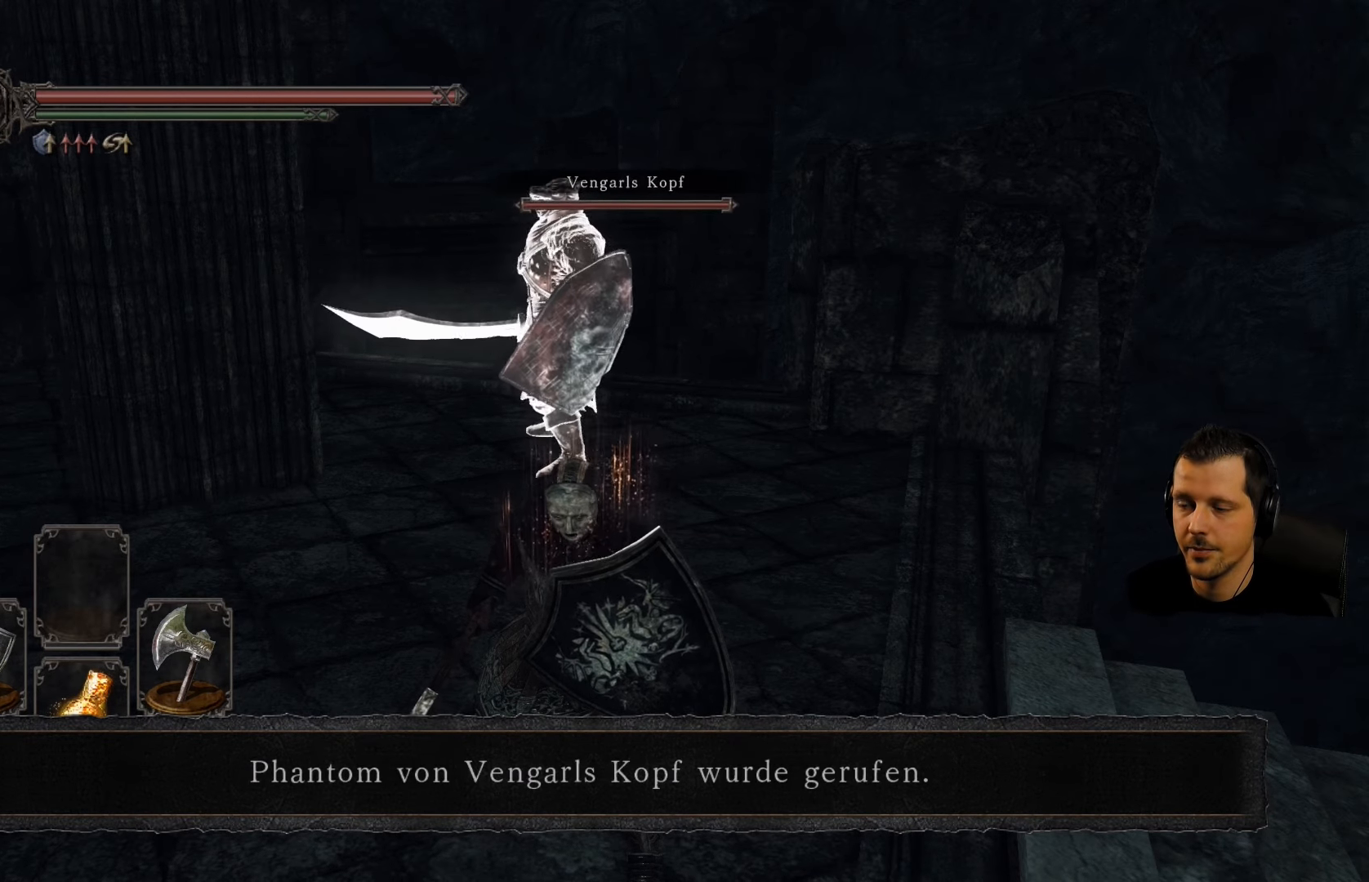
{"dt_ms": 500, "buttons": ["L1"], "left_stick": "center", "right_stick": "center", "events": []}